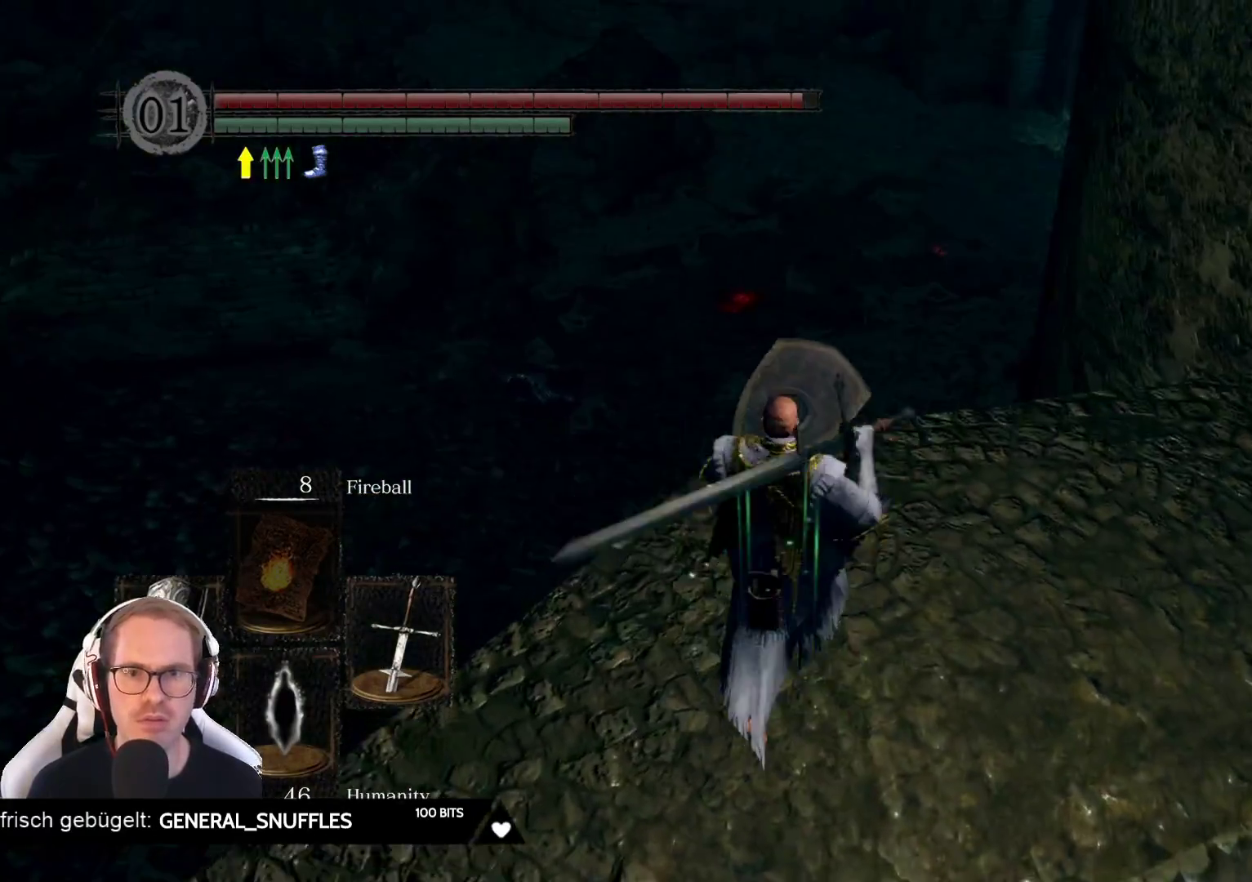
Gameplay with a controller (Xbox layout); each line is a JSON object with the inputs held at the frame after it (dt_ms = milliseconds from this image to that frame). "events" lists button and stick changes between this image and that frame as [ms after this image, input, new state], when the widget could be followed in between. Not read: L3 START Z.
{"dt_ms": 500, "buttons": ["L1"], "left_stick": "up", "right_stick": "center"}
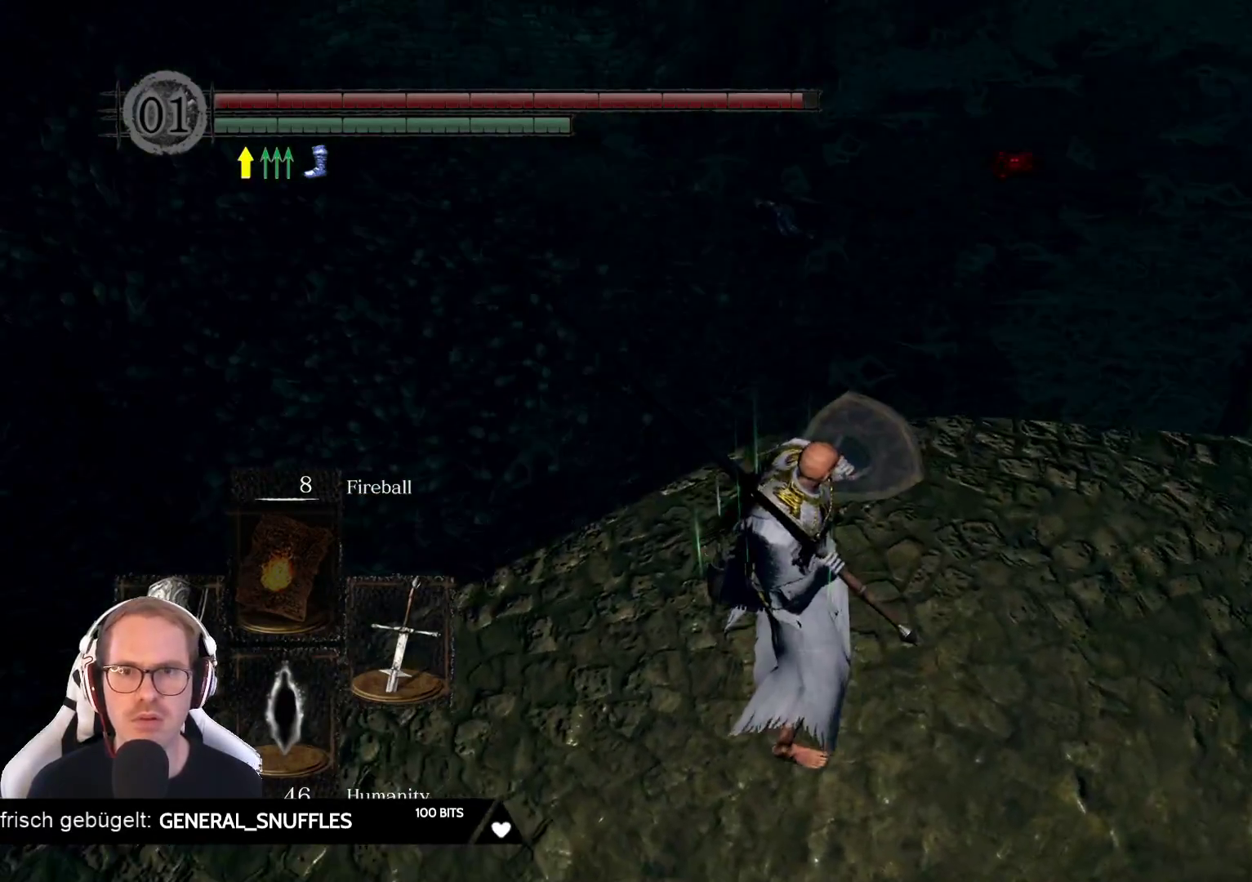
{"dt_ms": 500, "buttons": ["L1"], "left_stick": "center", "right_stick": "up", "events": [[283, "left_stick", "center"], [317, "right_stick", "up"]]}
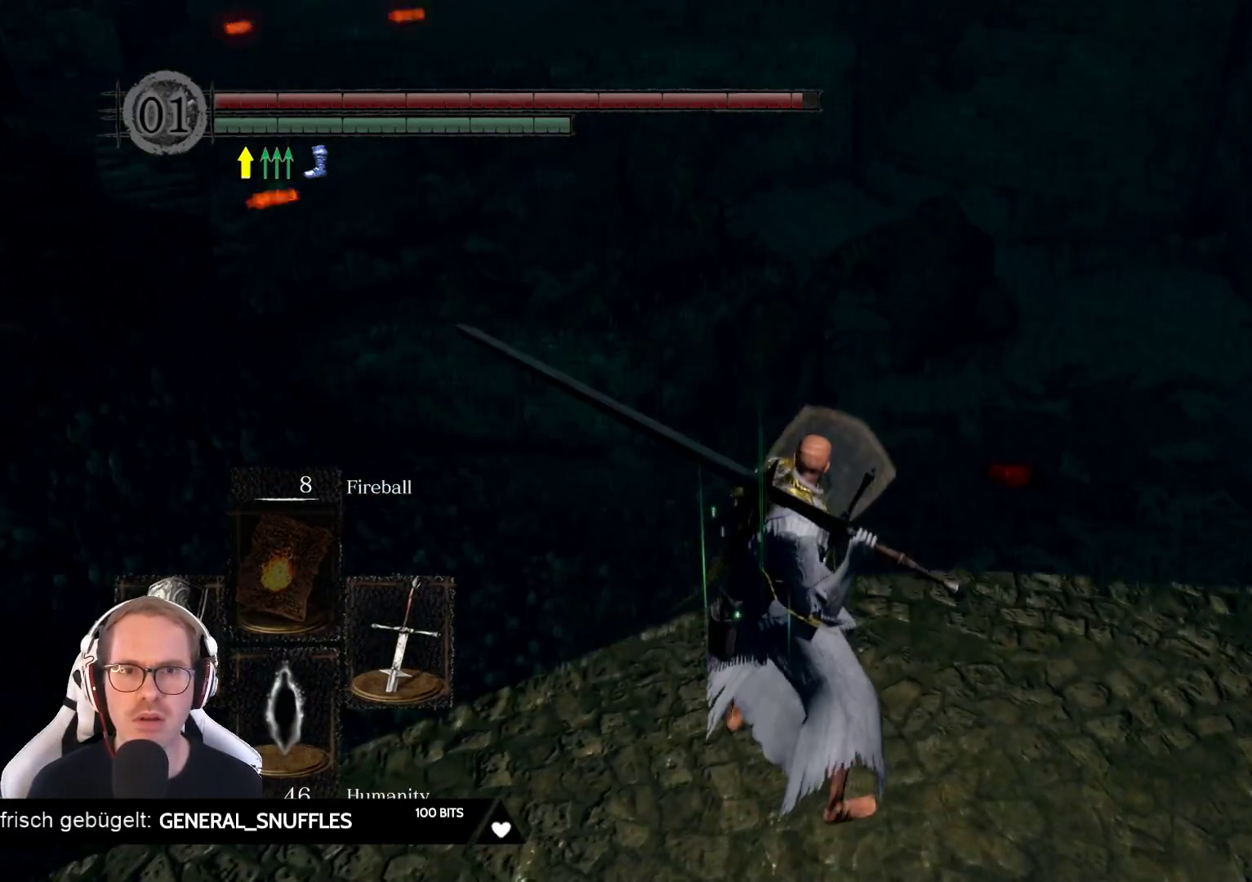
{"dt_ms": 500, "buttons": ["L1"], "left_stick": "center", "right_stick": "up-right", "events": [[17, "right_stick", "center"], [300, "right_stick", "up-right"]]}
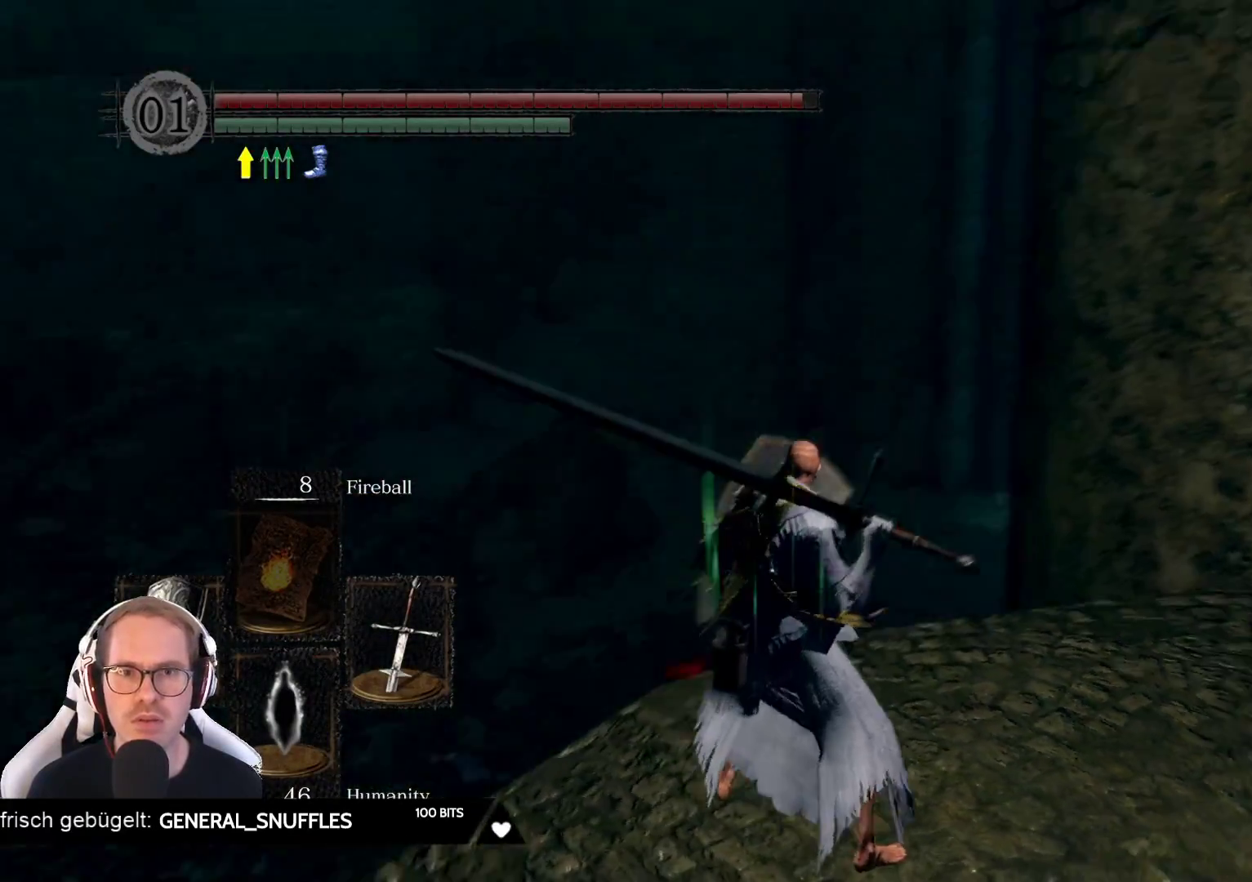
{"dt_ms": 500, "buttons": ["L1", "L2"], "left_stick": "center", "right_stick": "center", "events": [[83, "right_stick", "center"], [283, "right_stick", "right"], [483, "L2", "down"], [500, "right_stick", "center"]]}
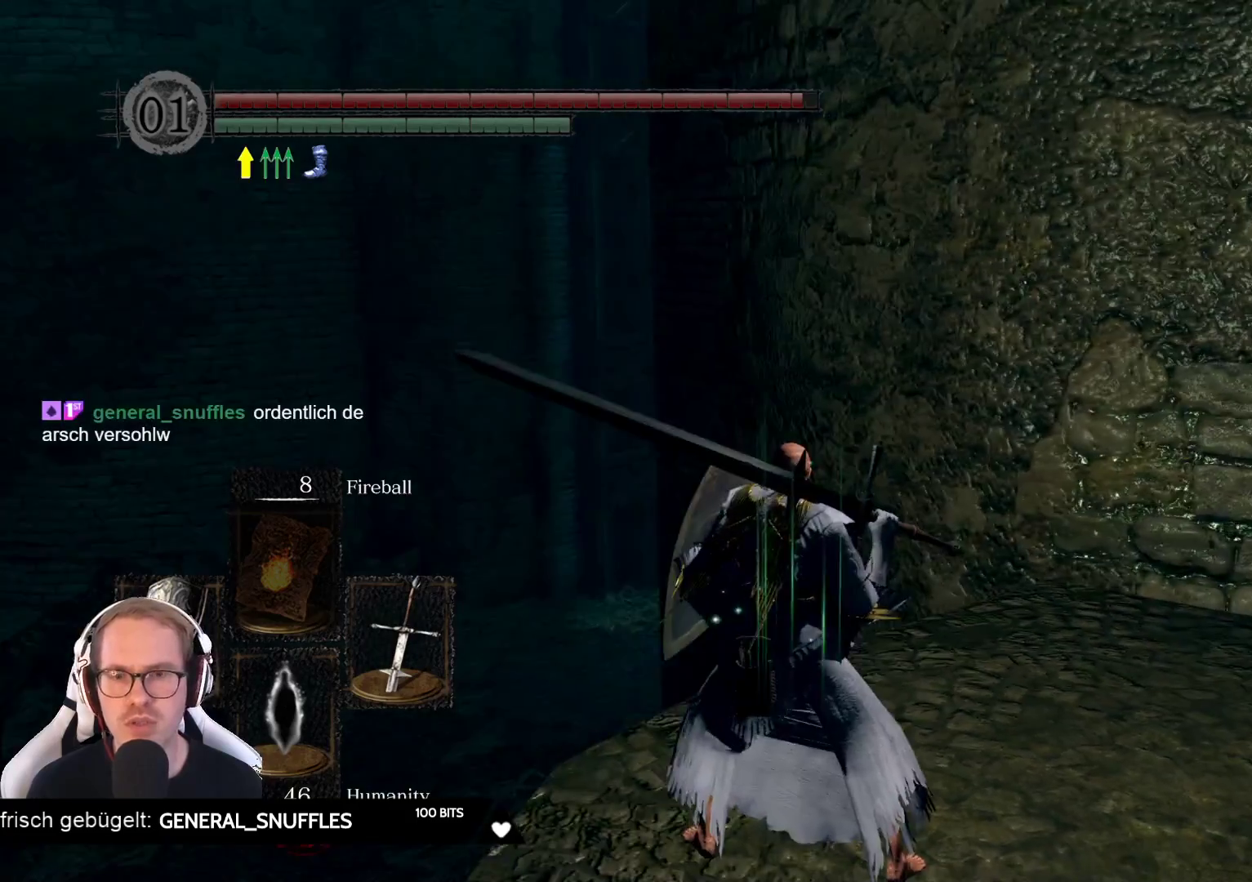
{"dt_ms": 500, "buttons": ["L1"], "left_stick": "center", "right_stick": "center", "events": [[167, "right_stick", "right"], [217, "L2", "up"], [333, "right_stick", "center"]]}
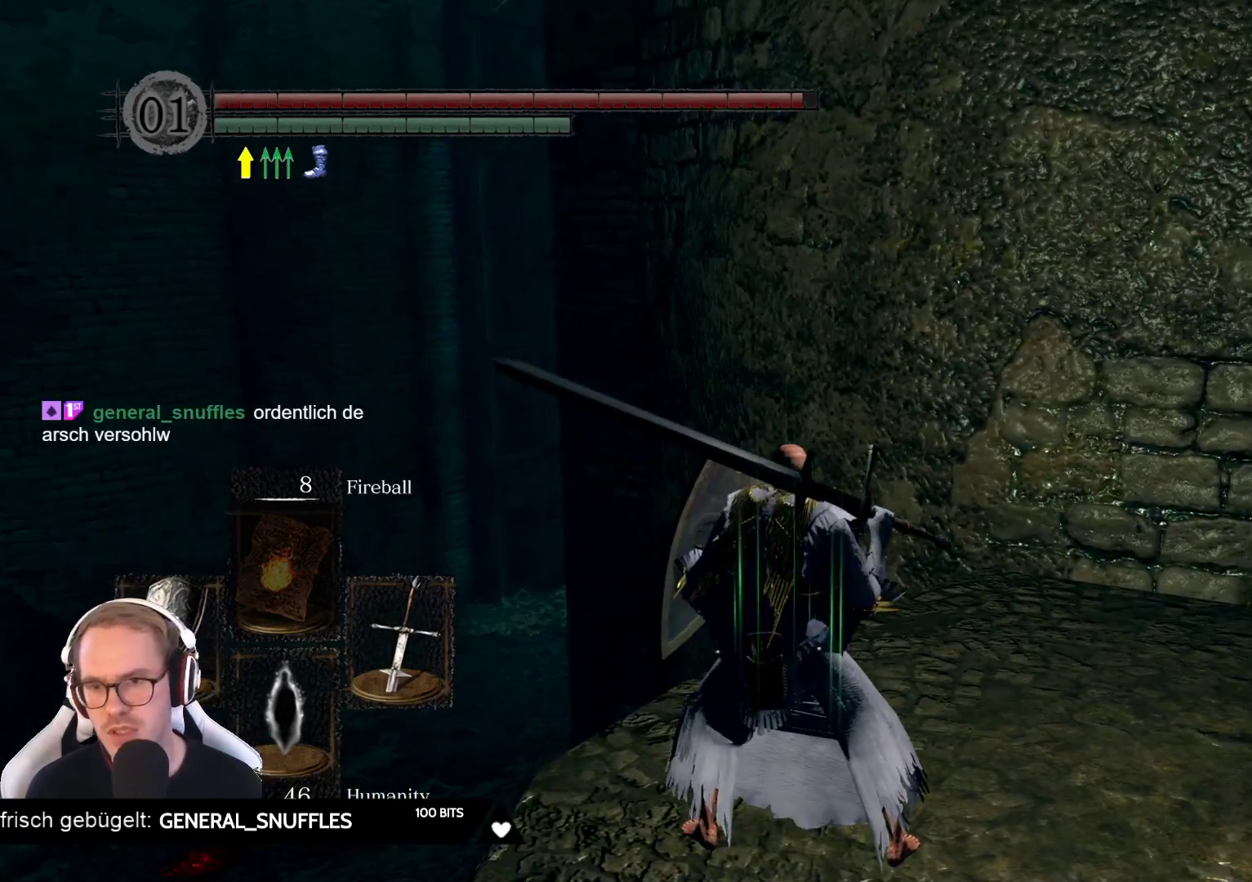
{"dt_ms": 500, "buttons": [], "left_stick": "down-right", "right_stick": "left", "events": [[300, "right_stick", "left"], [333, "L1", "up"], [333, "left_stick", "down-right"]]}
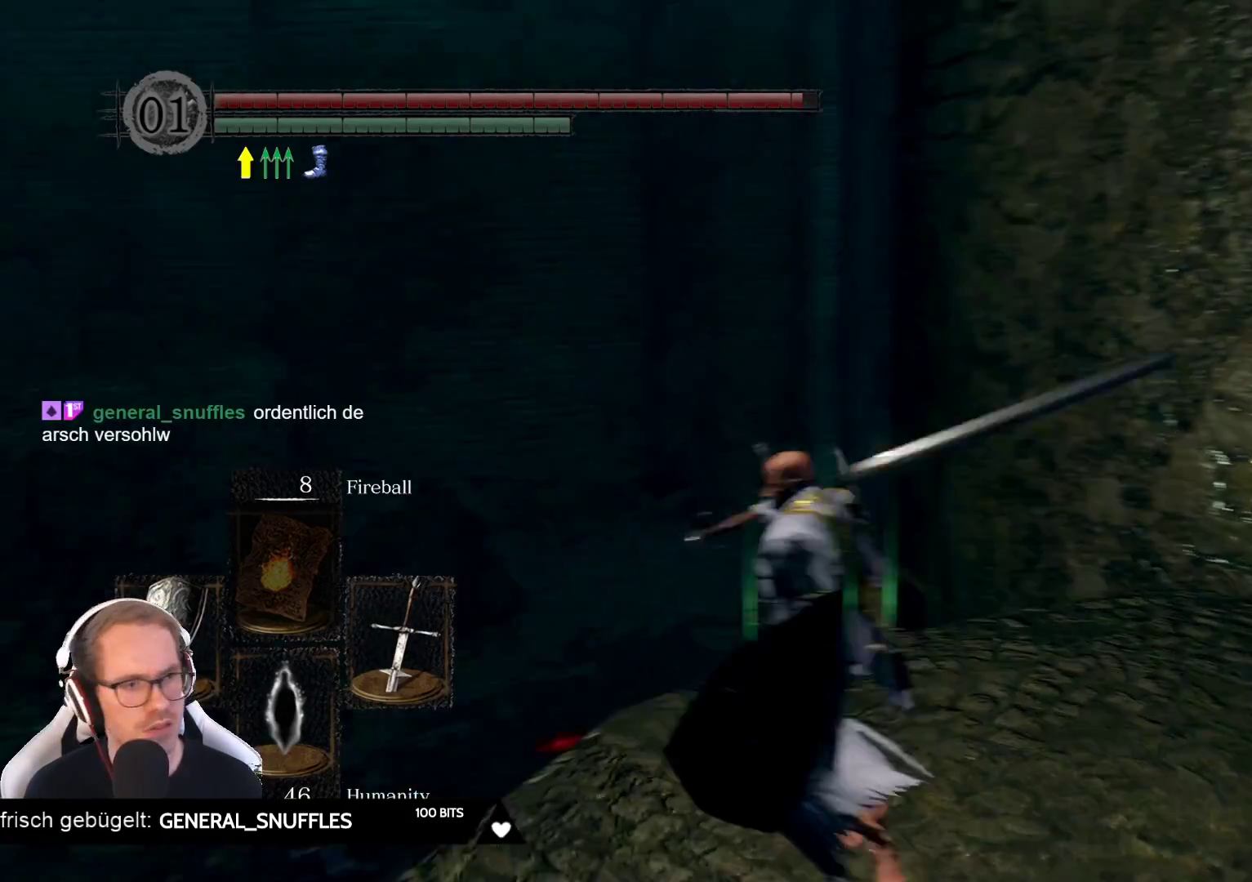
{"dt_ms": 500, "buttons": [], "left_stick": "down-left", "right_stick": "left", "events": [[183, "left_stick", "down"], [350, "left_stick", "down-left"]]}
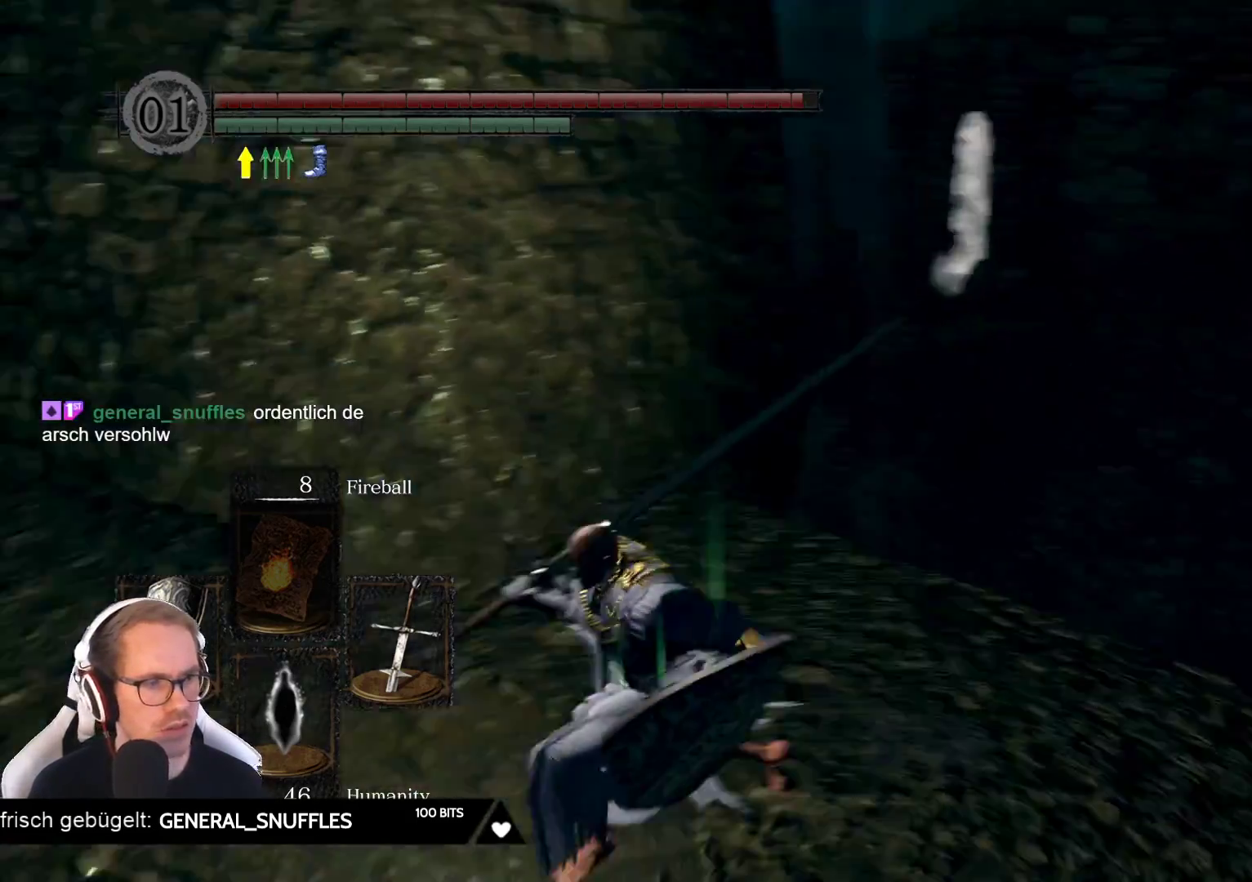
{"dt_ms": 500, "buttons": [], "left_stick": "up-left", "right_stick": "center", "events": [[100, "left_stick", "left"], [233, "right_stick", "center"], [300, "left_stick", "up-left"]]}
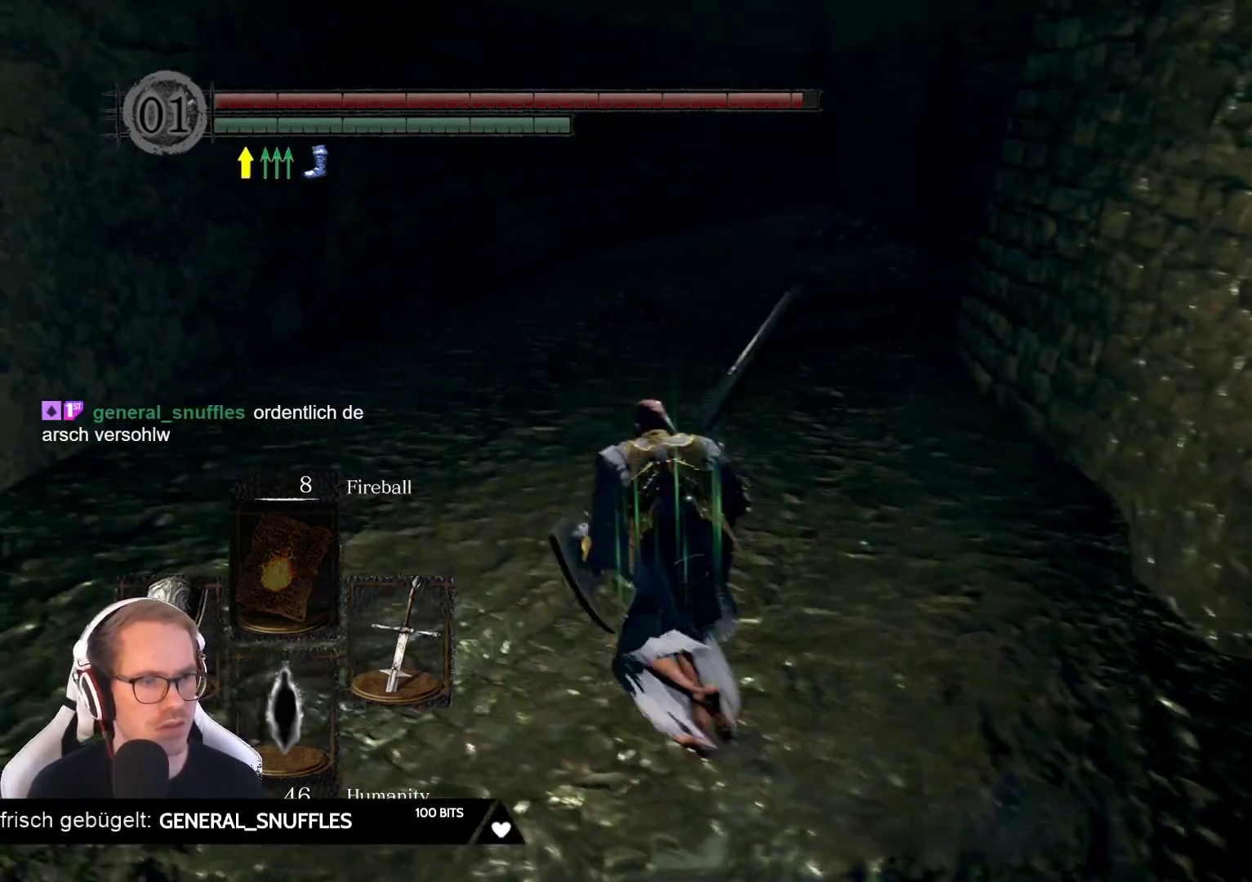
{"dt_ms": 500, "buttons": [], "left_stick": "up", "right_stick": "up-right", "events": [[317, "left_stick", "up"], [500, "right_stick", "up-right"]]}
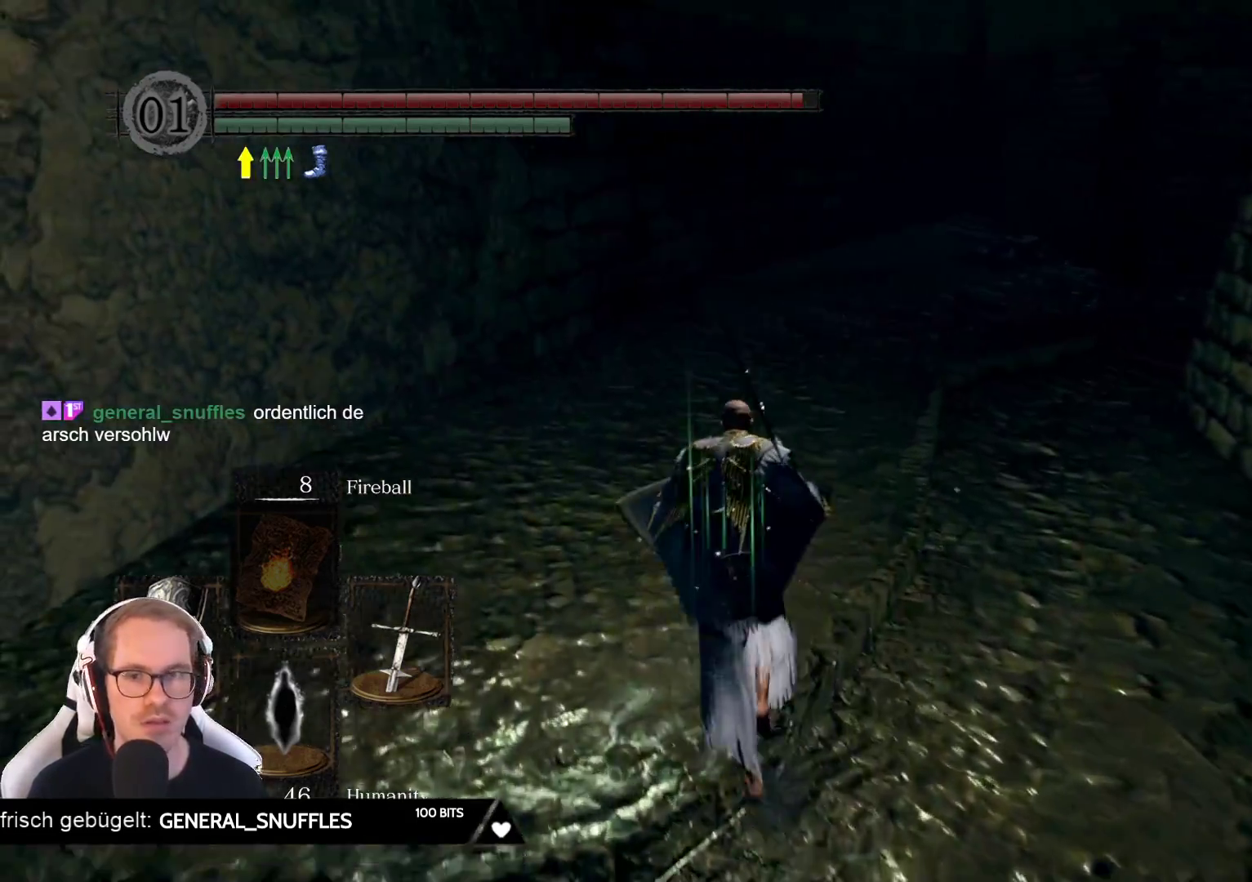
{"dt_ms": 500, "buttons": [], "left_stick": "up", "right_stick": "center", "events": [[183, "right_stick", "center"]]}
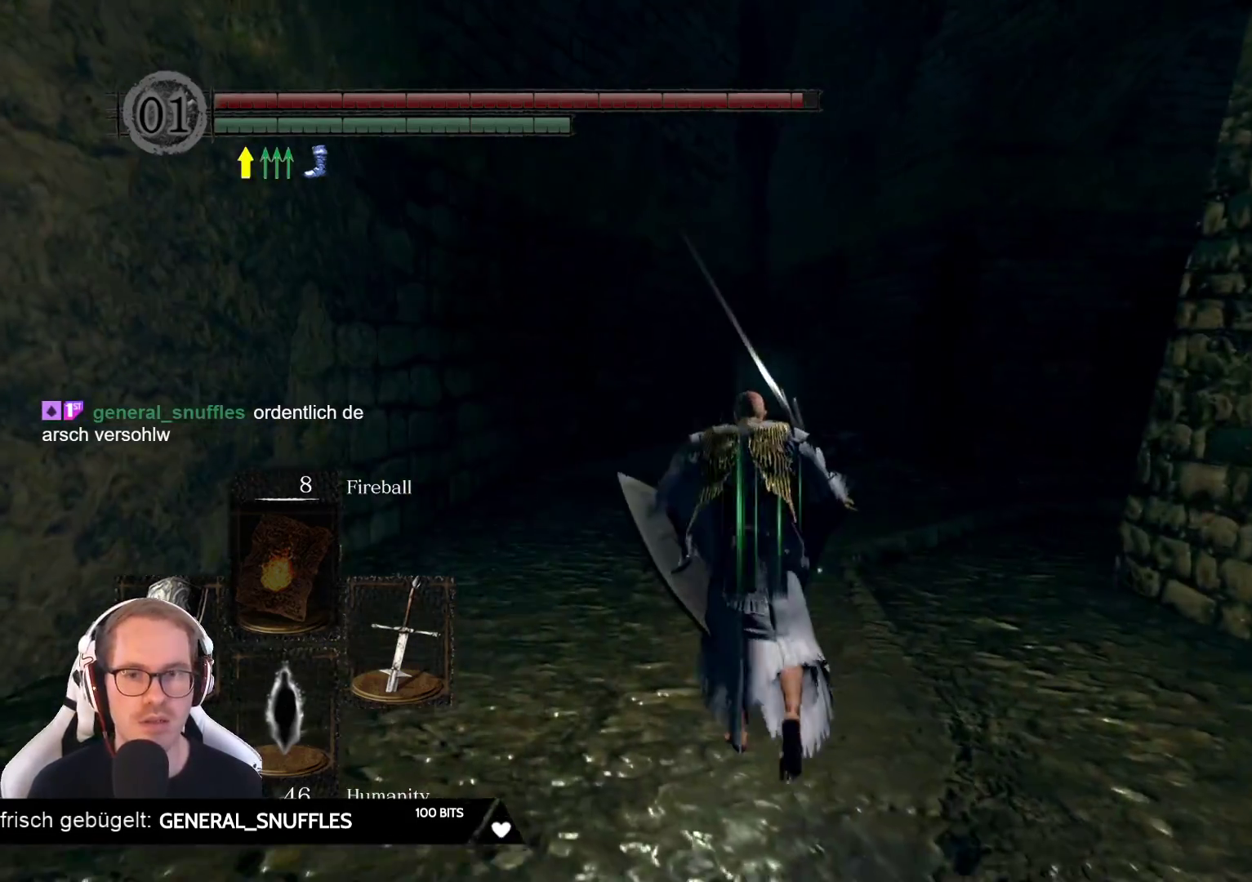
{"dt_ms": 500, "buttons": [], "left_stick": "up", "right_stick": "center", "events": []}
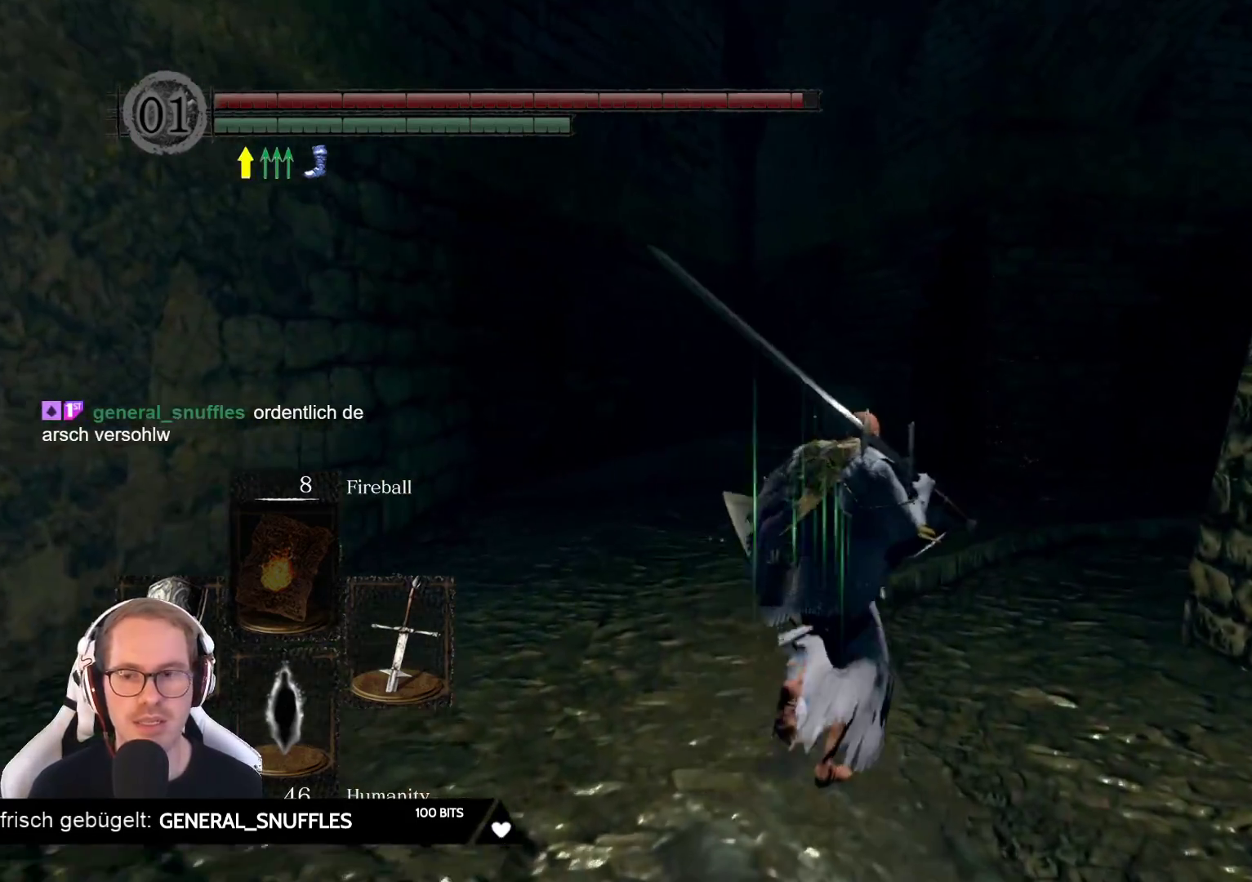
{"dt_ms": 500, "buttons": [], "left_stick": "up", "right_stick": "center", "events": [[133, "right_stick", "right"], [317, "right_stick", "center"]]}
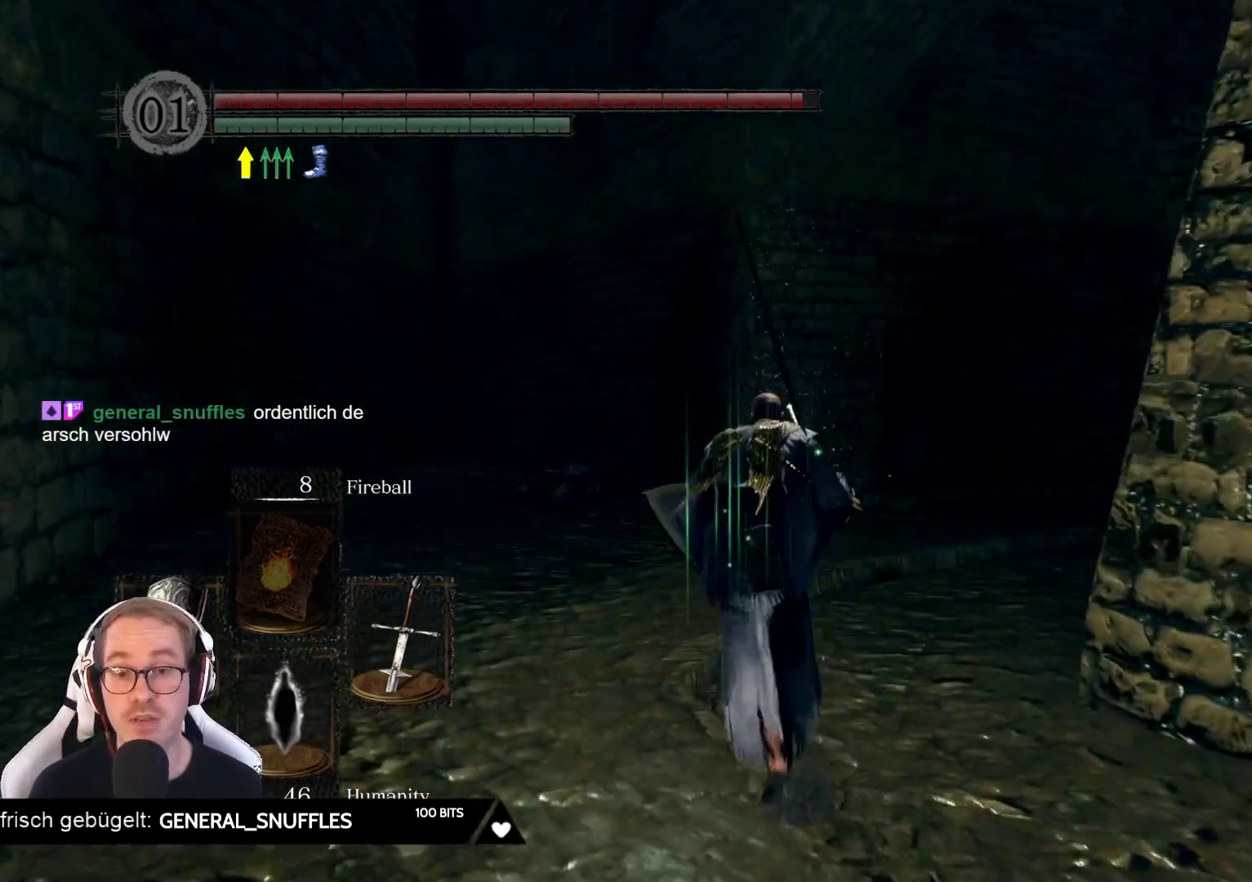
{"dt_ms": 500, "buttons": [], "left_stick": "up", "right_stick": "center", "events": [[133, "right_stick", "right"], [350, "right_stick", "center"]]}
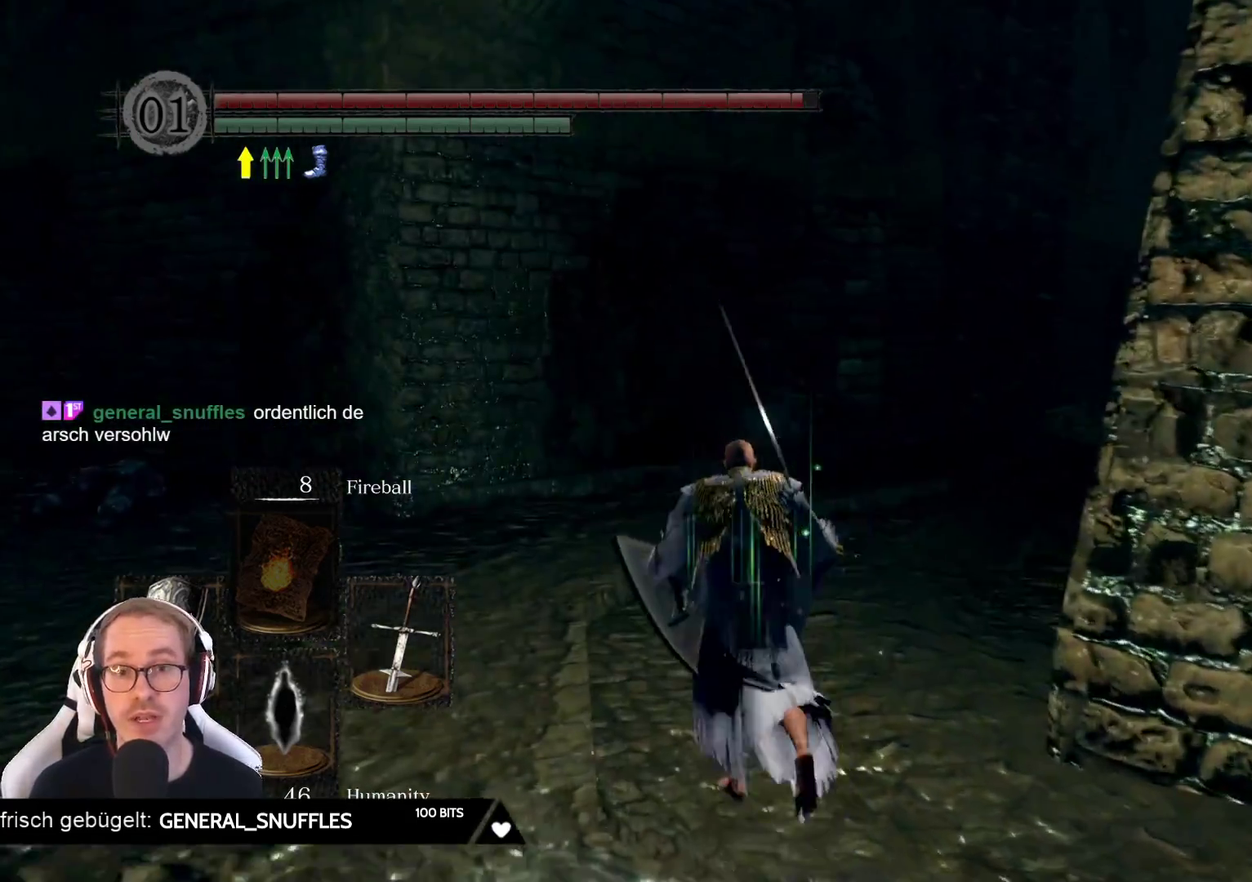
{"dt_ms": 500, "buttons": [], "left_stick": "up", "right_stick": "center", "events": [[150, "right_stick", "right"], [300, "right_stick", "center"]]}
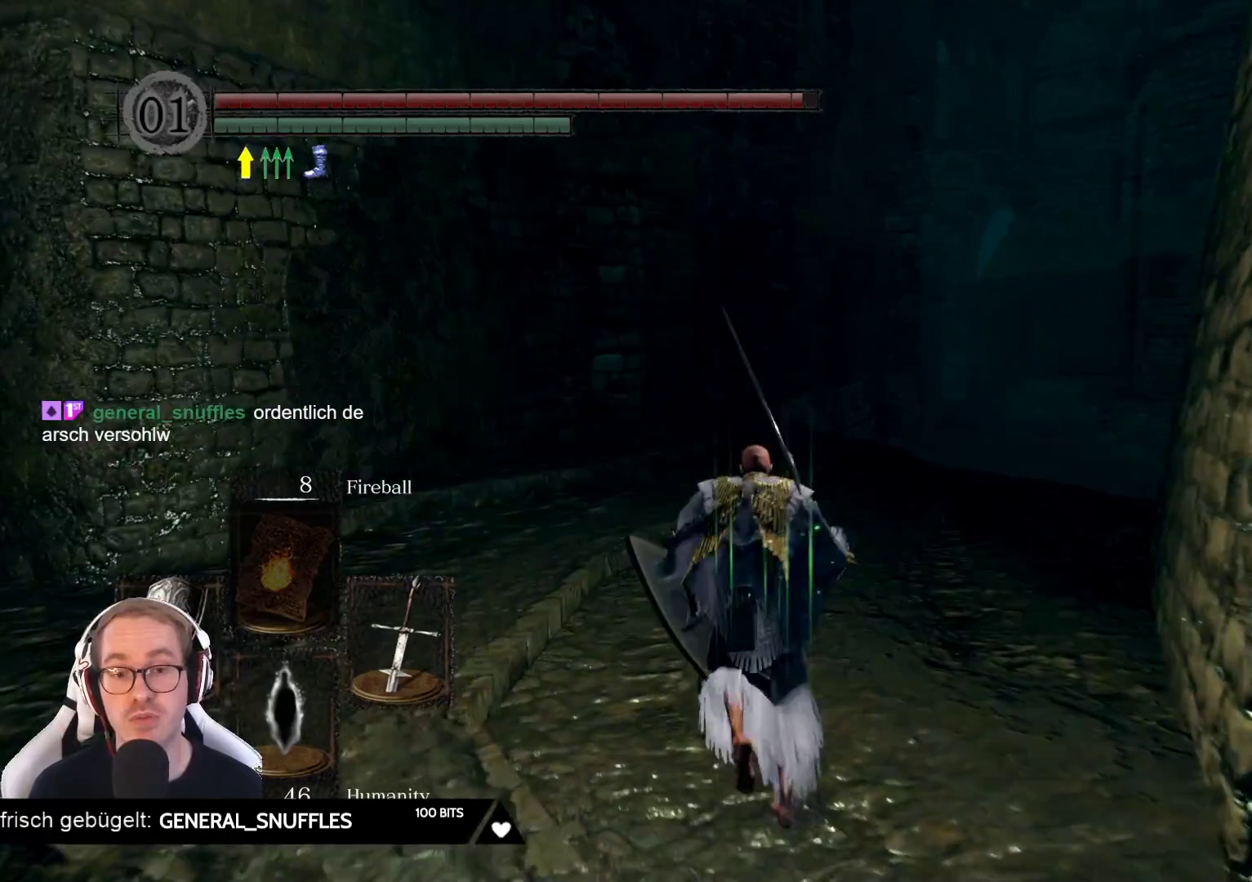
{"dt_ms": 500, "buttons": [], "left_stick": "up", "right_stick": "center", "events": [[217, "right_stick", "right"], [350, "right_stick", "center"]]}
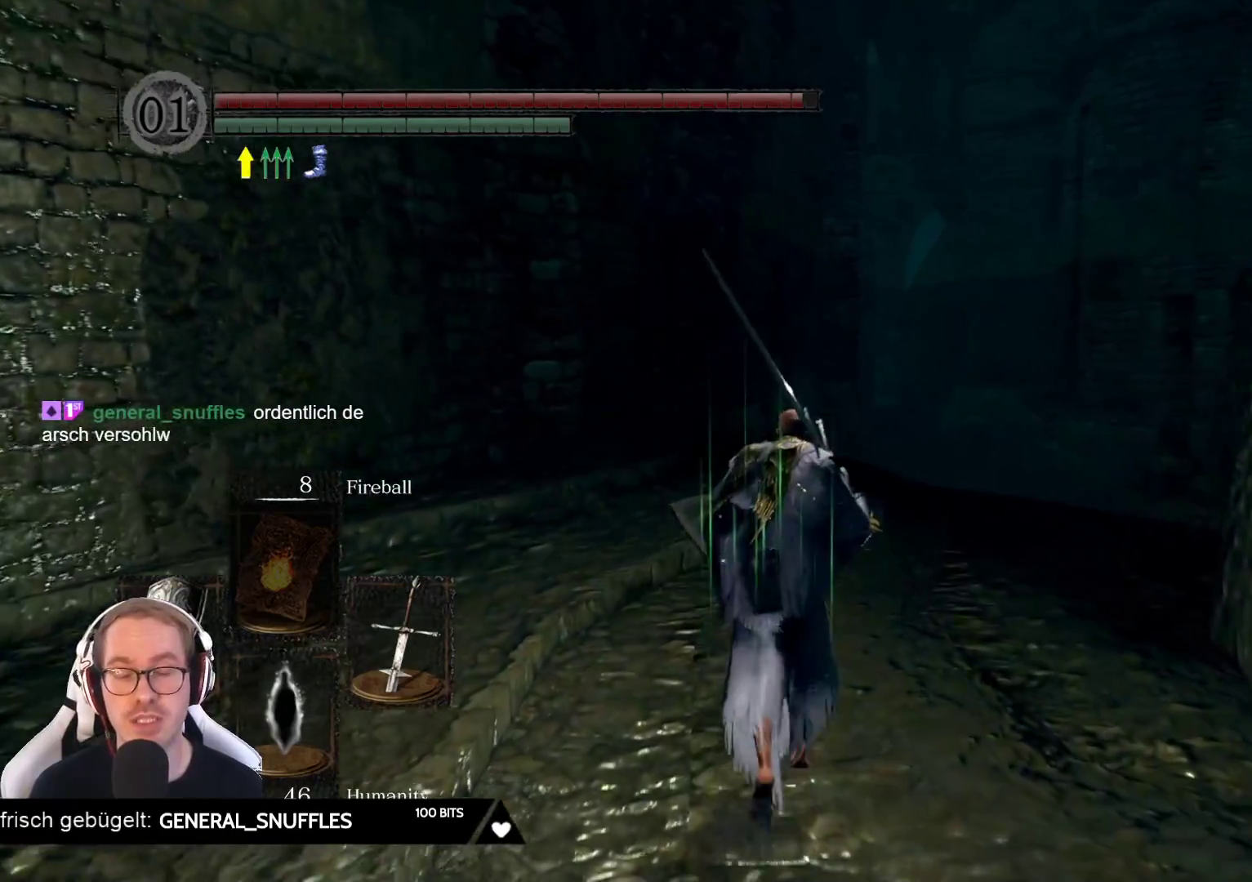
{"dt_ms": 500, "buttons": [], "left_stick": "up", "right_stick": "center", "events": [[100, "right_stick", "right"], [267, "right_stick", "center"]]}
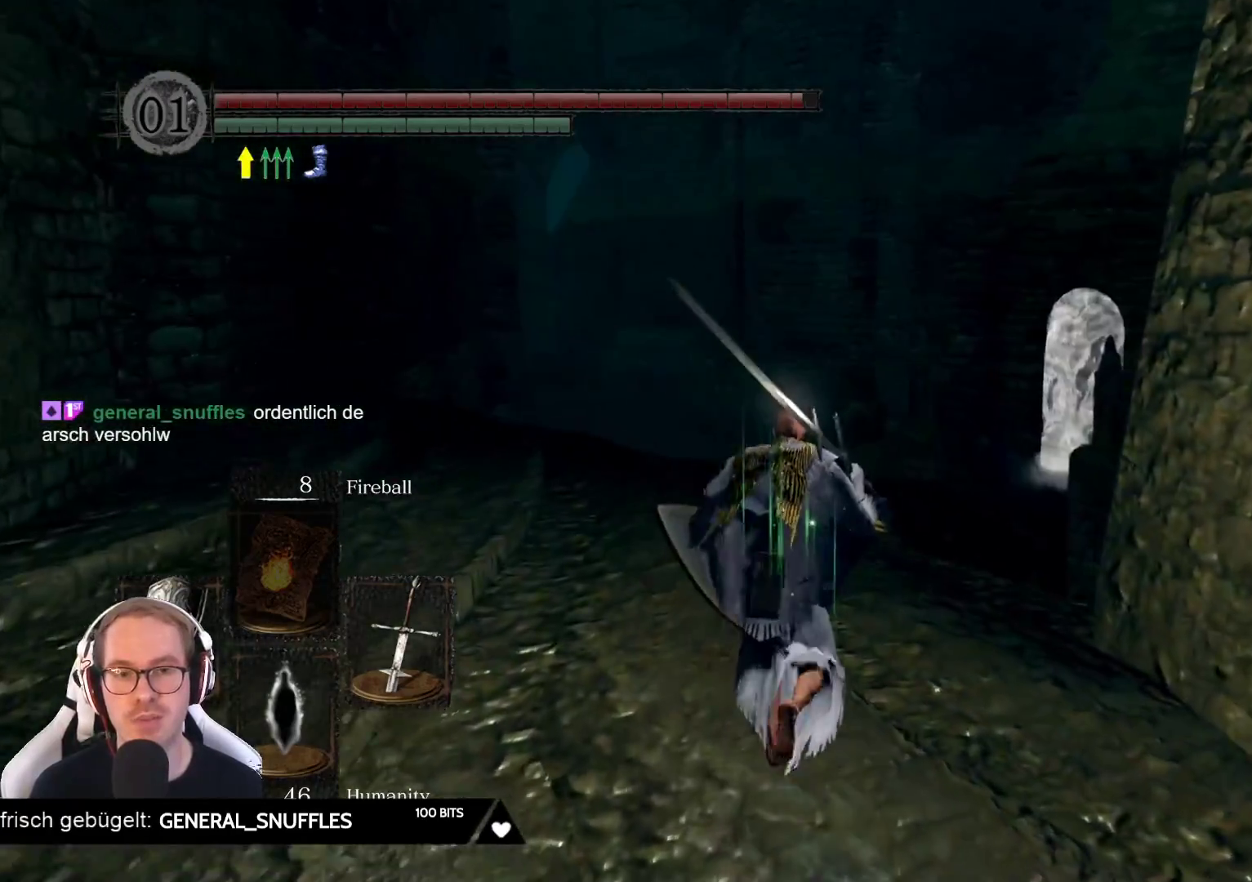
{"dt_ms": 500, "buttons": [], "left_stick": "up", "right_stick": "down-right", "events": [[317, "right_stick", "right"], [383, "right_stick", "down-right"]]}
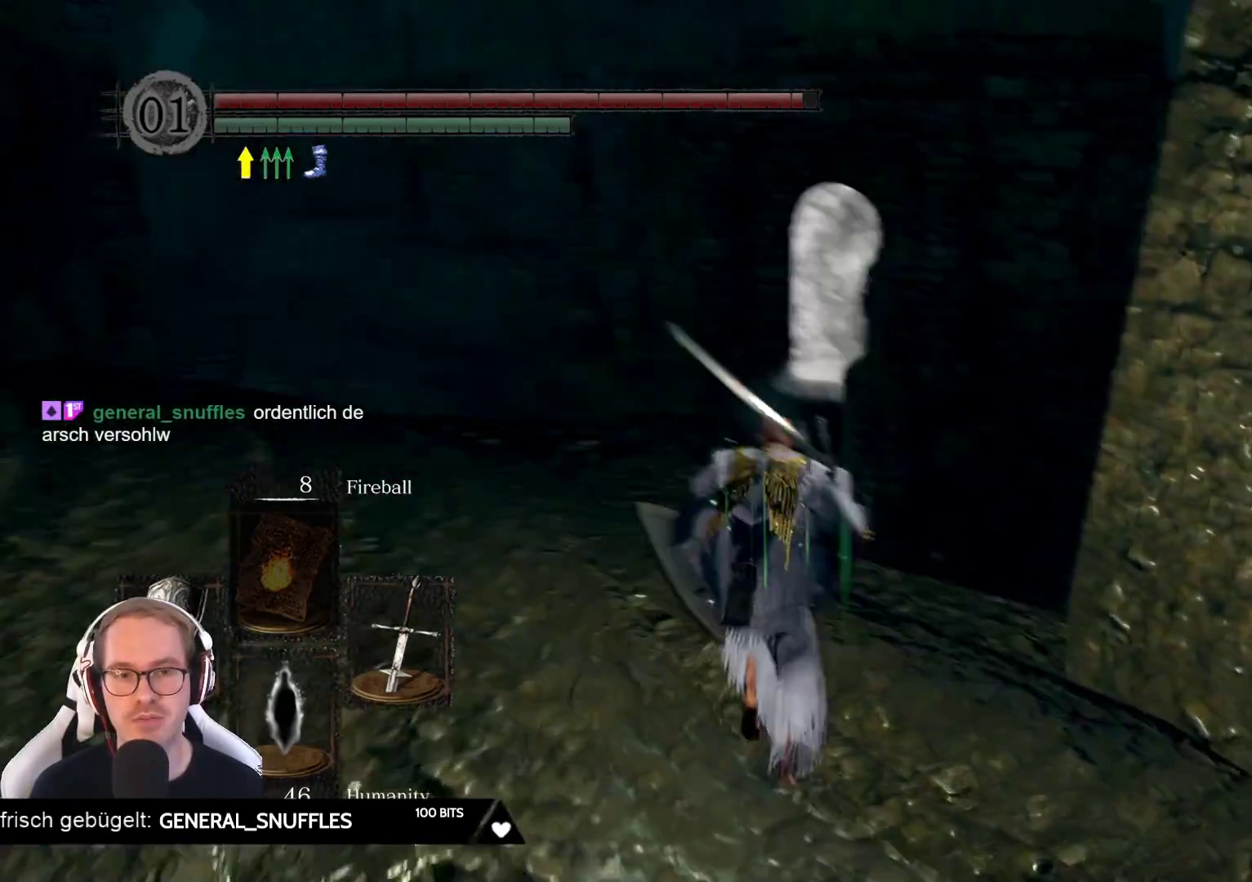
{"dt_ms": 500, "buttons": [], "left_stick": "up-left", "right_stick": "right", "events": [[50, "right_stick", "center"], [300, "right_stick", "right"], [450, "left_stick", "up-left"]]}
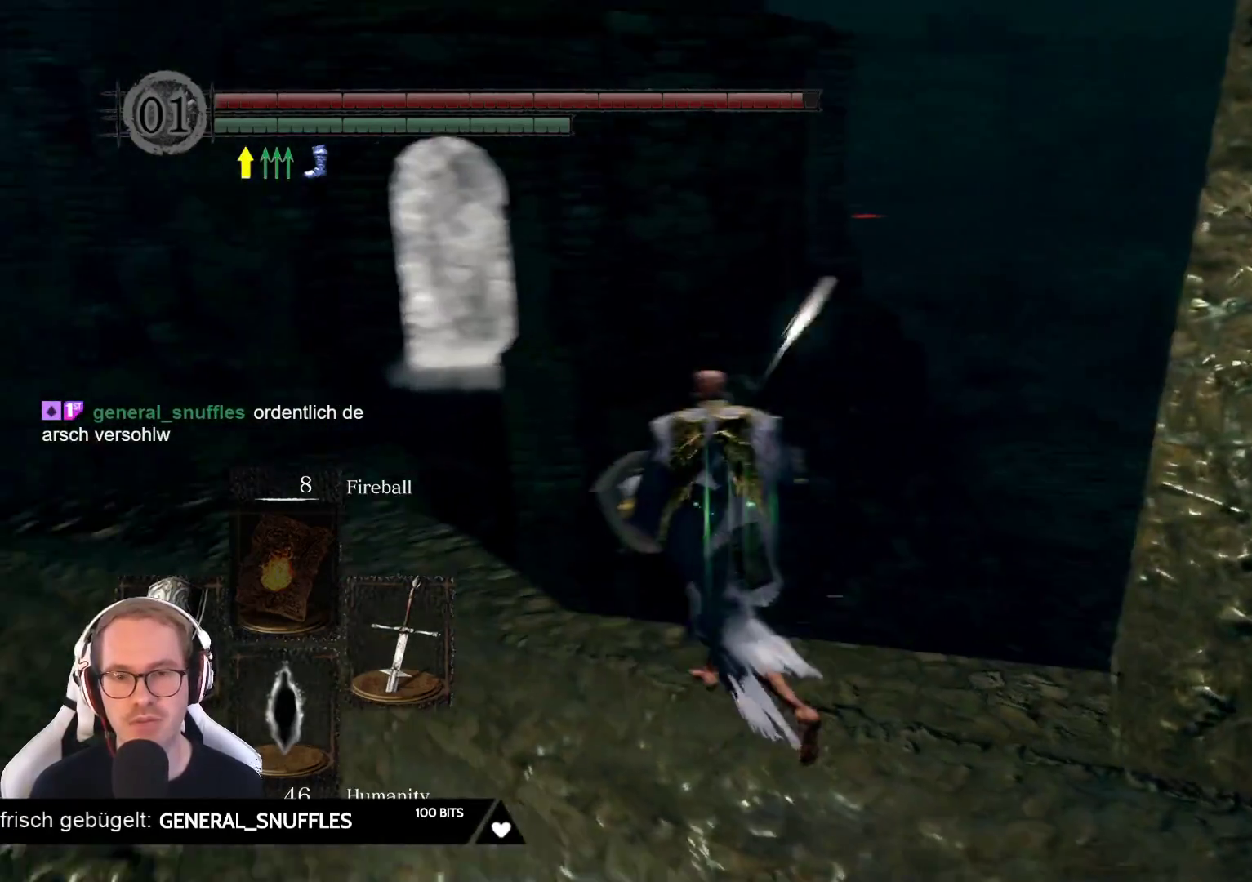
{"dt_ms": 500, "buttons": [], "left_stick": "up-left", "right_stick": "down"}
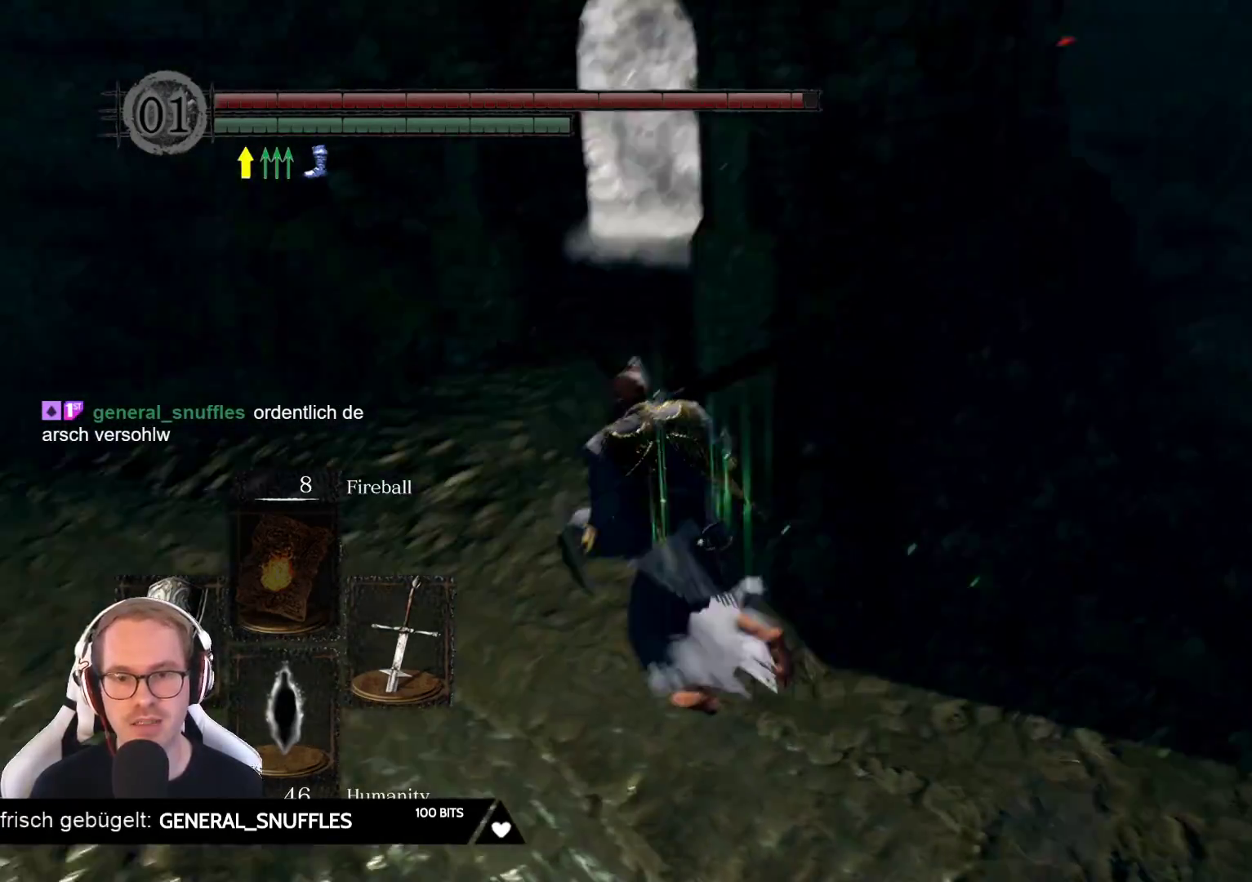
{"dt_ms": 1000, "buttons": [], "left_stick": "up", "right_stick": "right"}
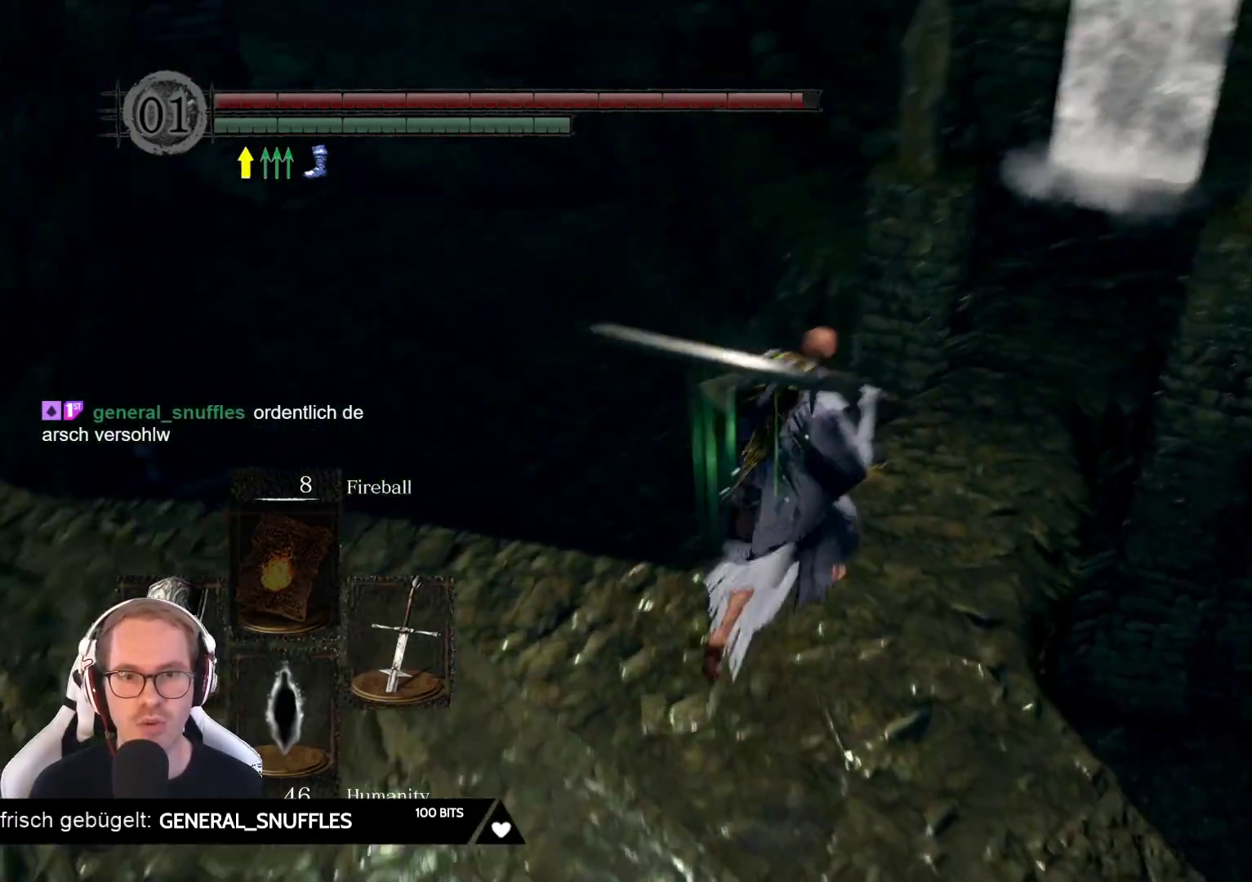
{"dt_ms": 500, "buttons": [], "left_stick": "center", "right_stick": "center"}
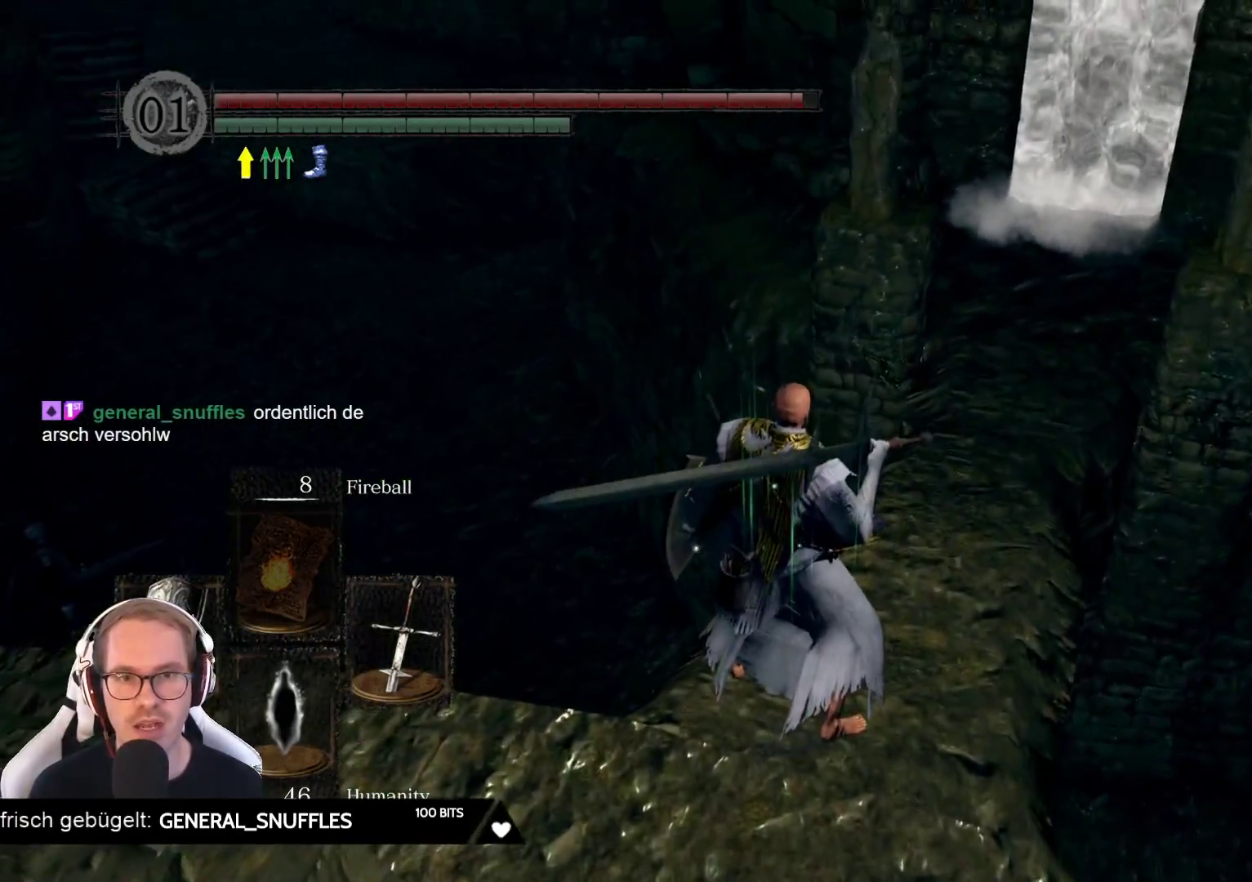
{"dt_ms": 500, "buttons": [], "left_stick": "center", "right_stick": "left", "events": [[67, "right_stick", "left"]]}
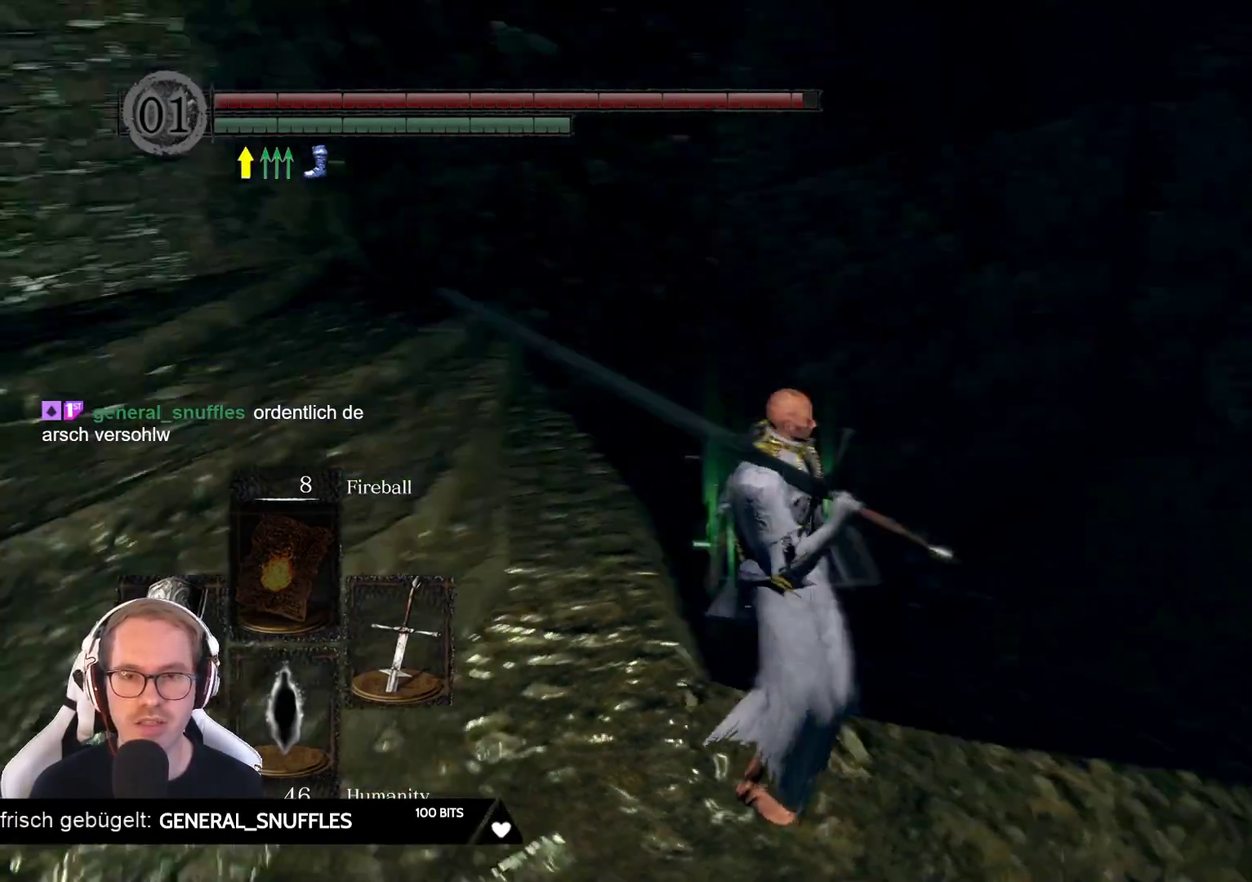
{"dt_ms": 500, "buttons": [], "left_stick": "up", "right_stick": "center", "events": [[267, "right_stick", "center"], [300, "left_stick", "up"]]}
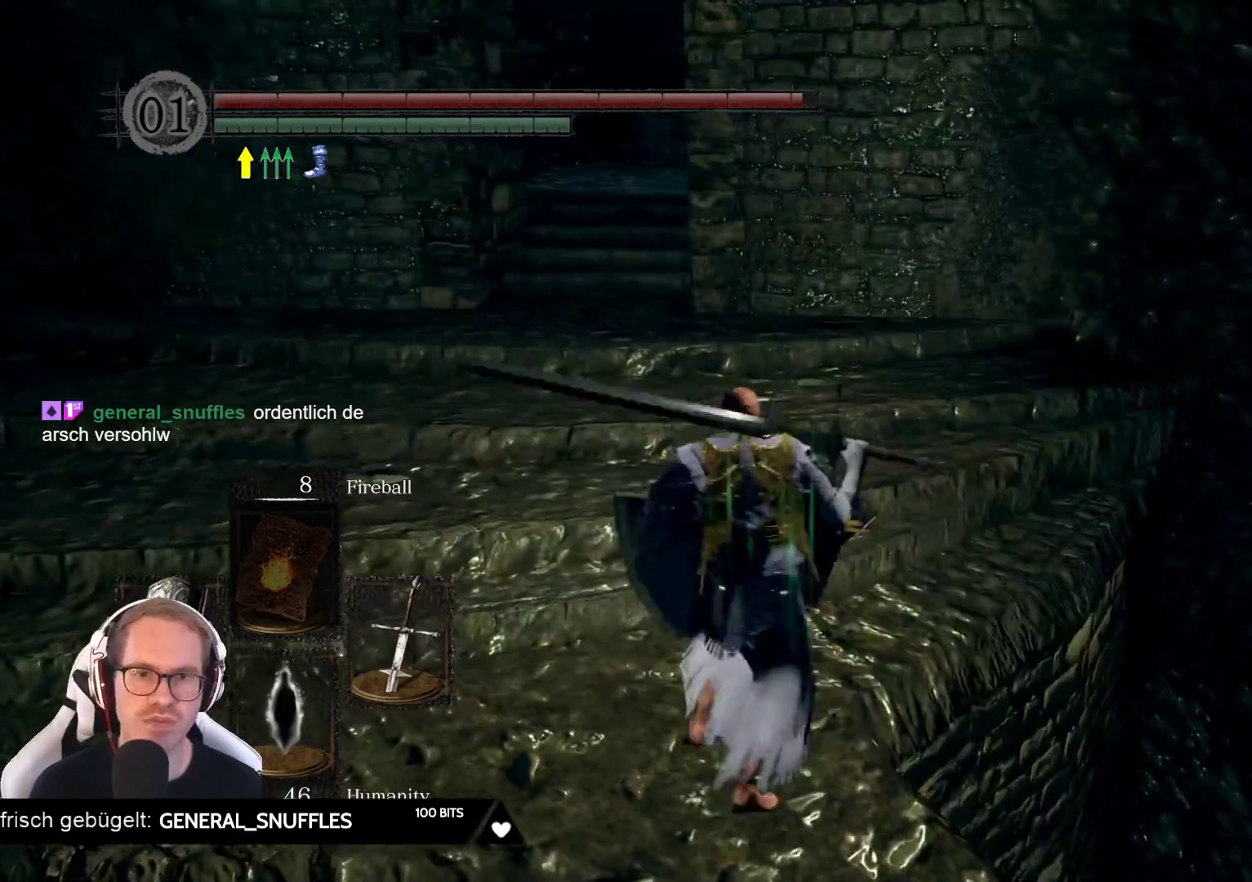
{"dt_ms": 500, "buttons": [], "left_stick": "up-left", "right_stick": "center", "events": [[117, "right_stick", "right"], [417, "left_stick", "up-left"], [467, "right_stick", "center"]]}
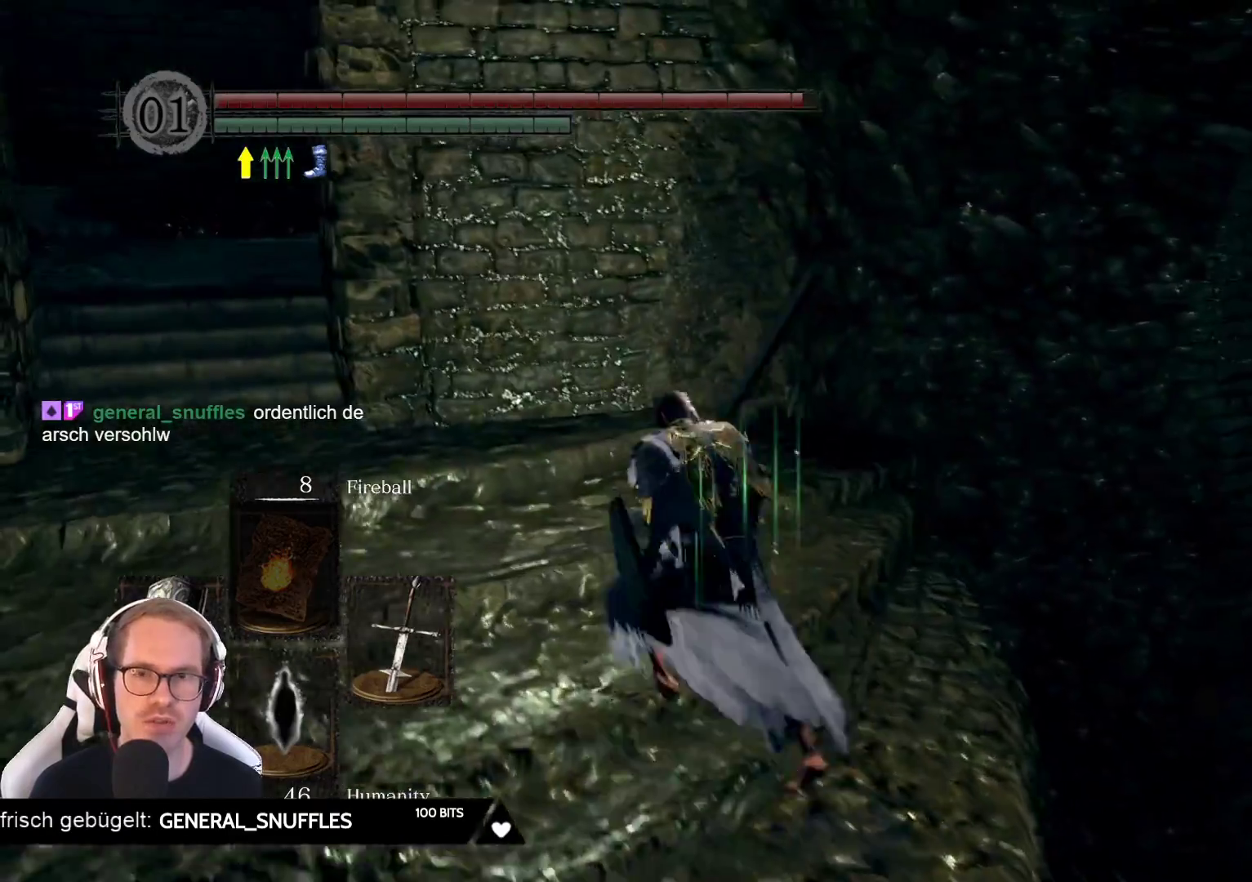
{"dt_ms": 500, "buttons": [], "left_stick": "up-left", "right_stick": "left", "events": [[333, "right_stick", "left"]]}
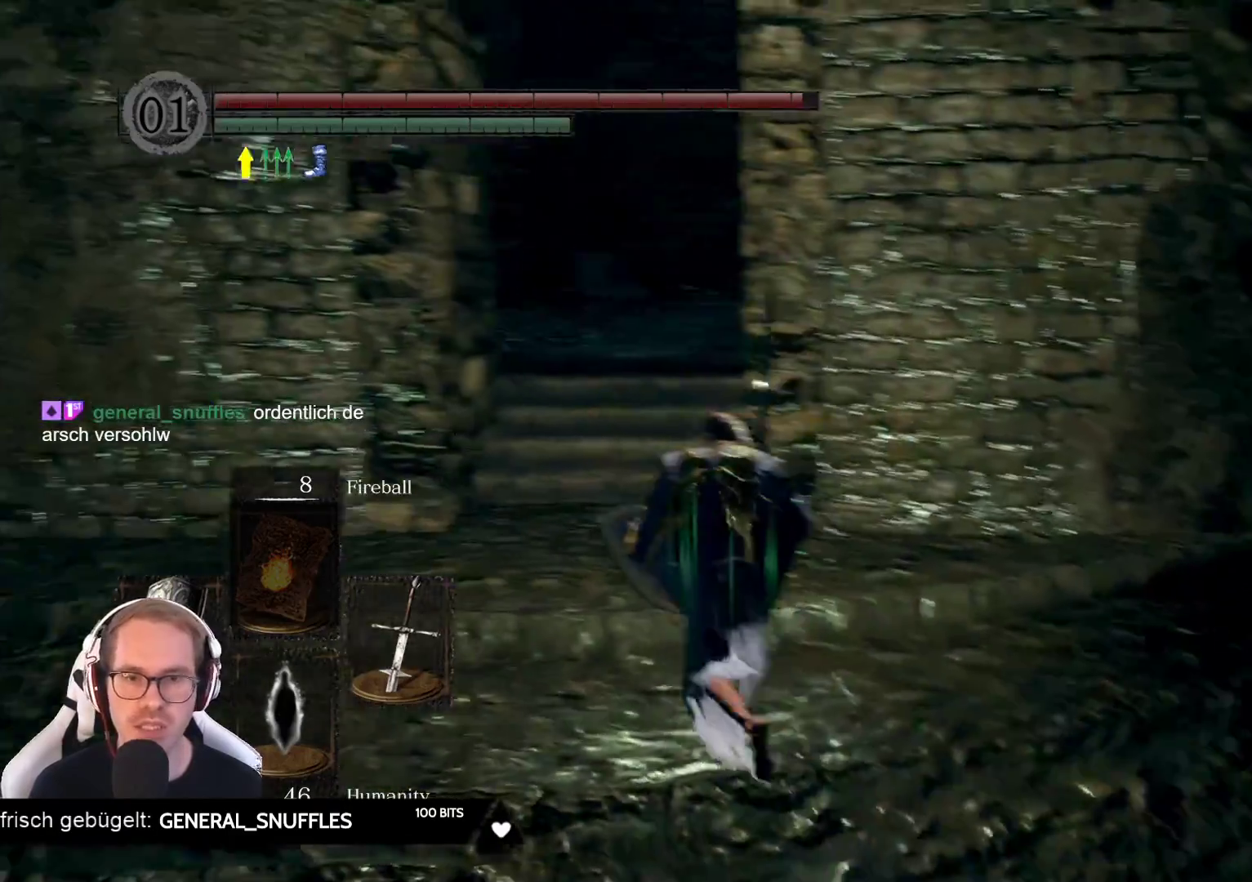
{"dt_ms": 500, "buttons": [], "left_stick": "up", "right_stick": "right", "events": [[17, "left_stick", "up"], [117, "right_stick", "center"], [500, "right_stick", "right"]]}
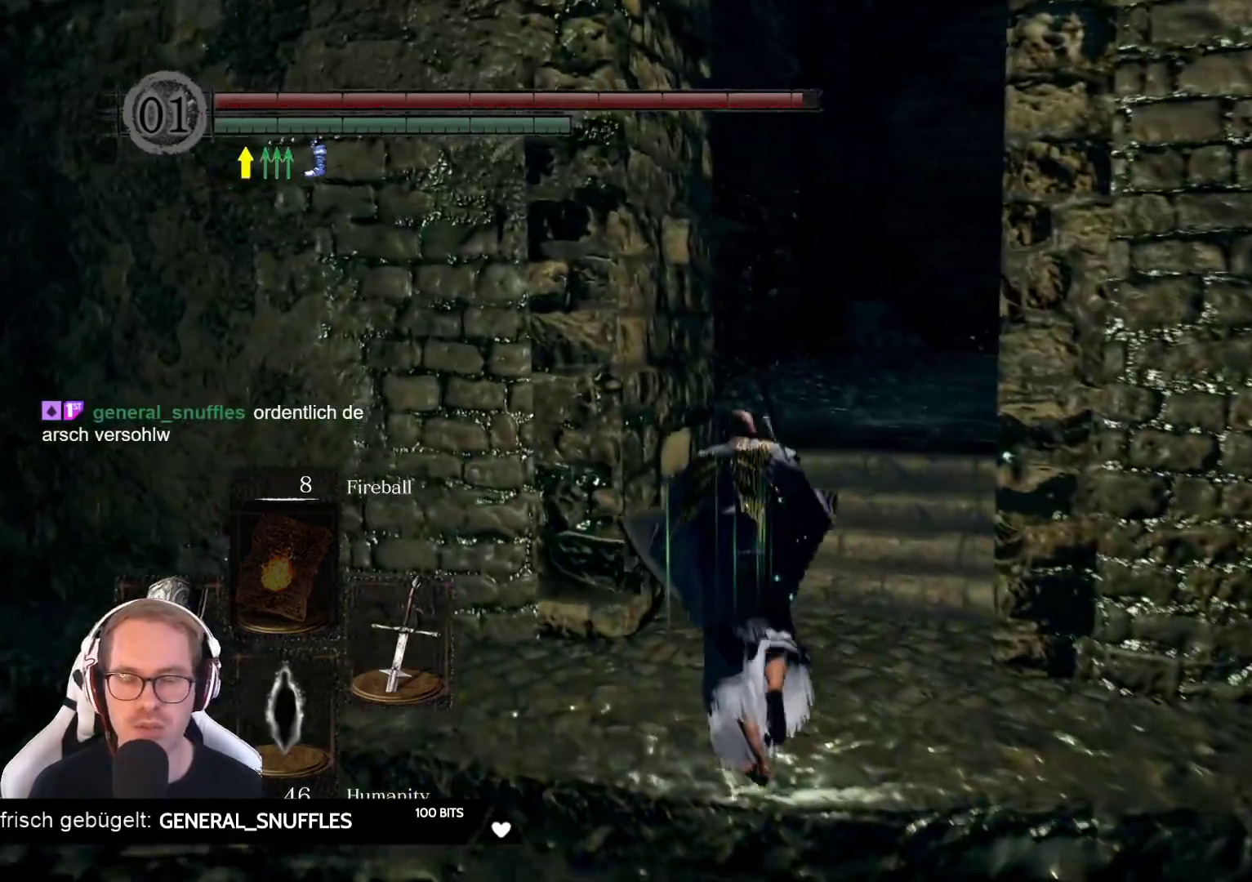
{"dt_ms": 500, "buttons": [], "left_stick": "up", "right_stick": "center", "events": [[233, "right_stick", "center"]]}
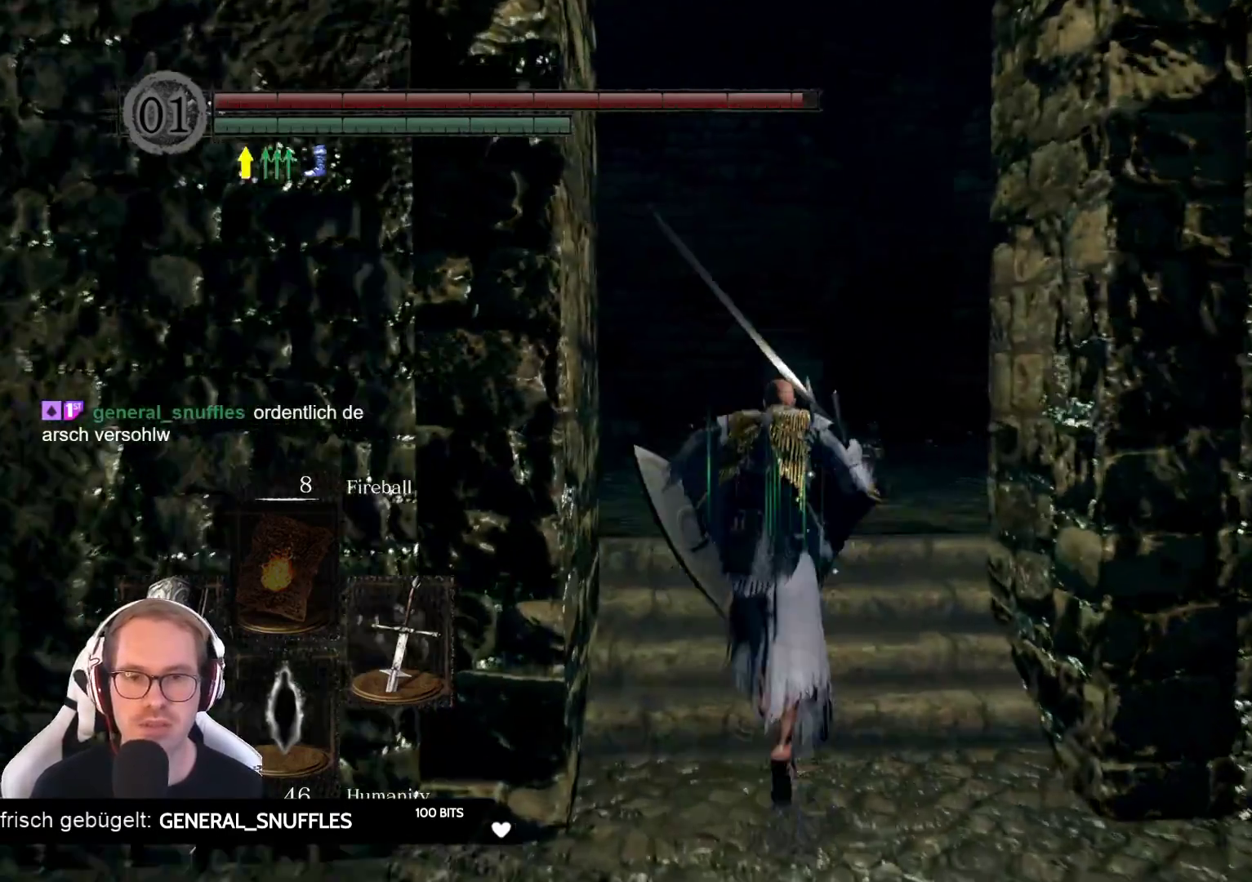
{"dt_ms": 500, "buttons": [], "left_stick": "up", "right_stick": "center", "events": [[167, "right_stick", "right"], [367, "right_stick", "center"]]}
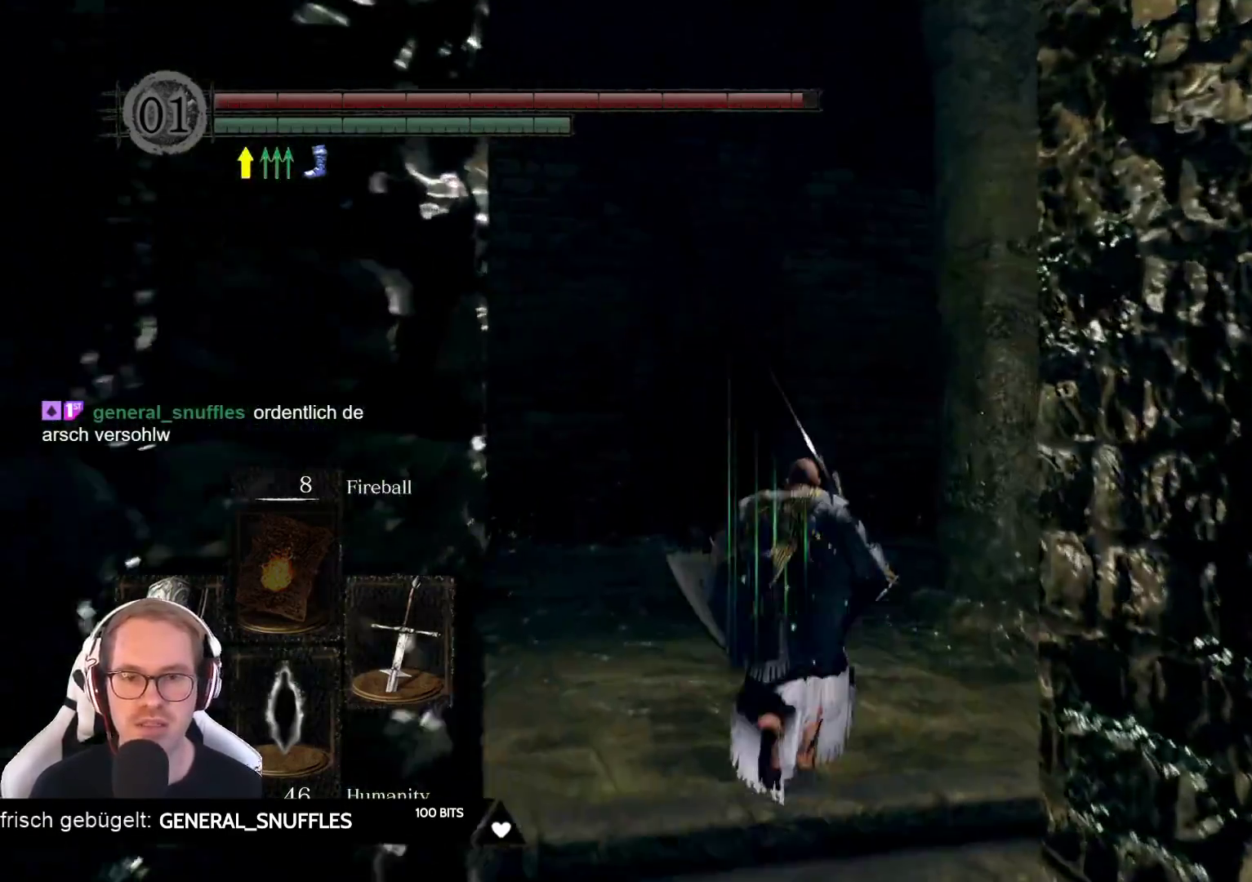
{"dt_ms": 500, "buttons": [], "left_stick": "up", "right_stick": "right", "events": [[250, "right_stick", "down-left"], [367, "right_stick", "center"], [450, "right_stick", "right"]]}
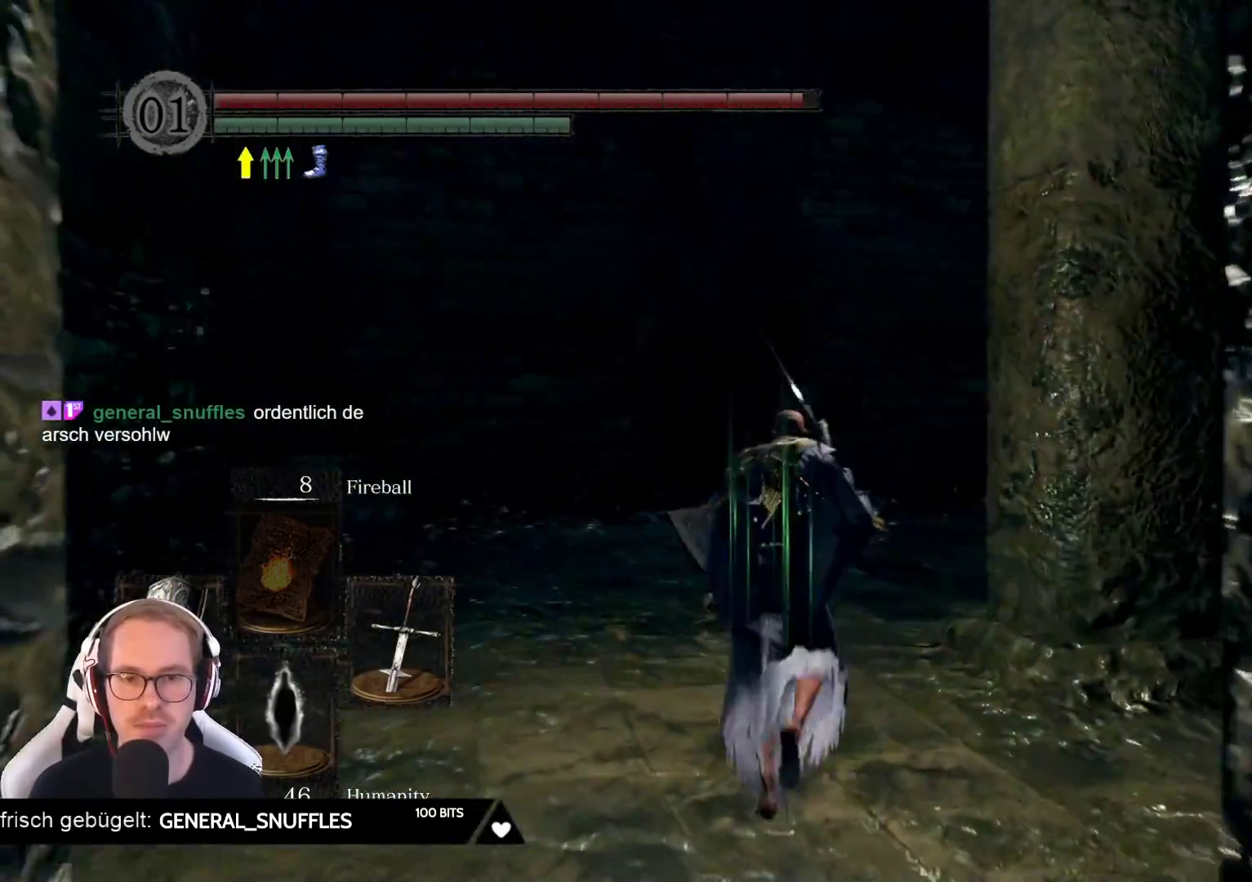
{"dt_ms": 500, "buttons": [], "left_stick": "up", "right_stick": "center", "events": [[150, "right_stick", "center"]]}